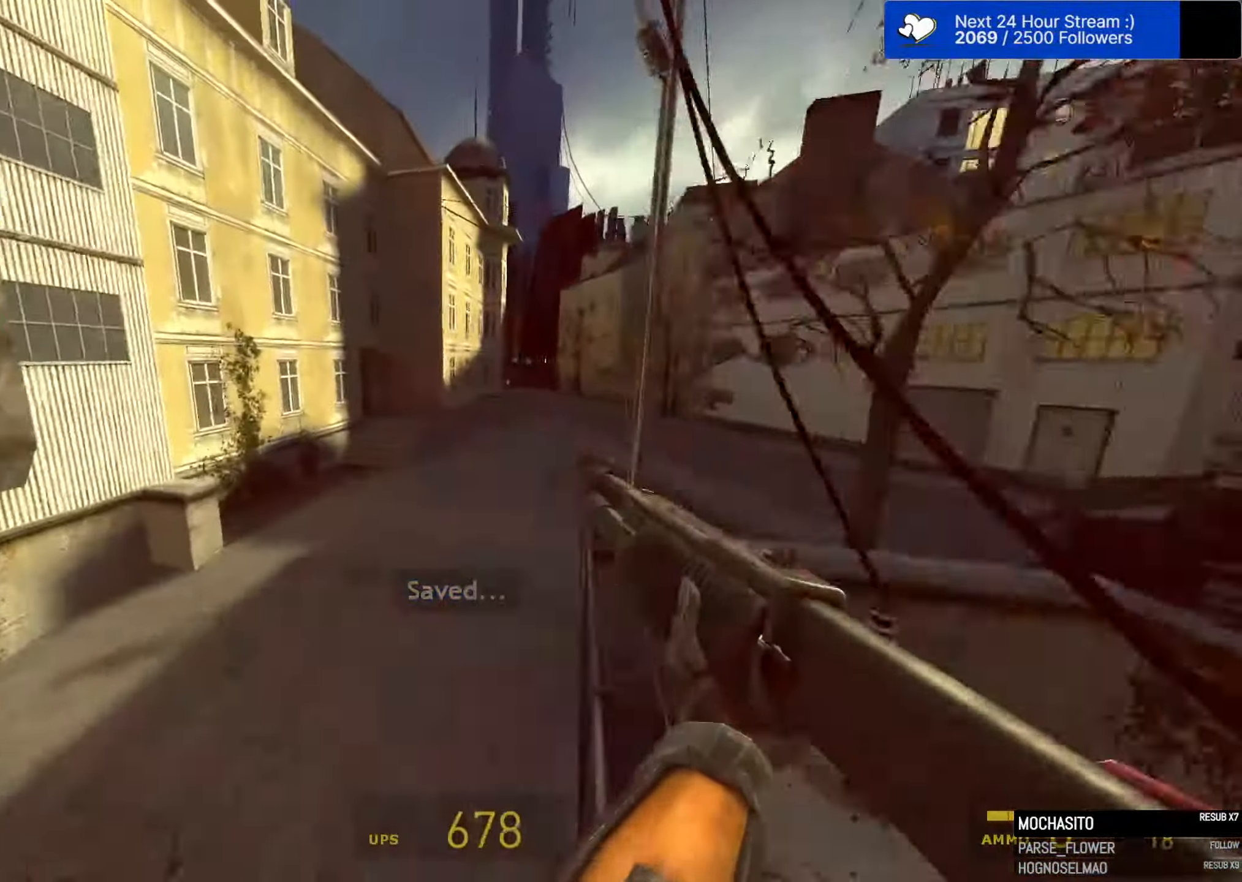
Gameplay with keyboard and mouse; each line is a JSON object with the keys and mouse buttons held at the frame after it. "events" lists presses ("down") and releases ("up") of "1", "2", "3", "4", "5", "a", "alt", "c", "caps_lock", "ctrl", "d", "e", "f", "g", "q", "r", "s", "shift", "space", "t", "tab", "v", "w", "x", "z", "mouse_left", "mouse_wheel" and "mouse_right" between this image and that frame as [ms after this image, input, new state], when the widget could be followed in between. "mouse_left", "mouse_wheel", "mouse_right" = the "left", "wheel", "right" buttons of the "mouse" list. No other keys are recorded. "wheel" means that the mouse wheel is clicked or scrolled. "mouse_move" is the direction in which the mouse moves at that frame (one of eight, or "still"), when it could be read.
{"keys": ["a", "d", "space"], "mouse": [], "mouse_move": "still", "events": [[66, "a", "up"], [66, "d", "down"], [200, "a", "down"], [250, "d", "up"], [483, "d", "down"]]}
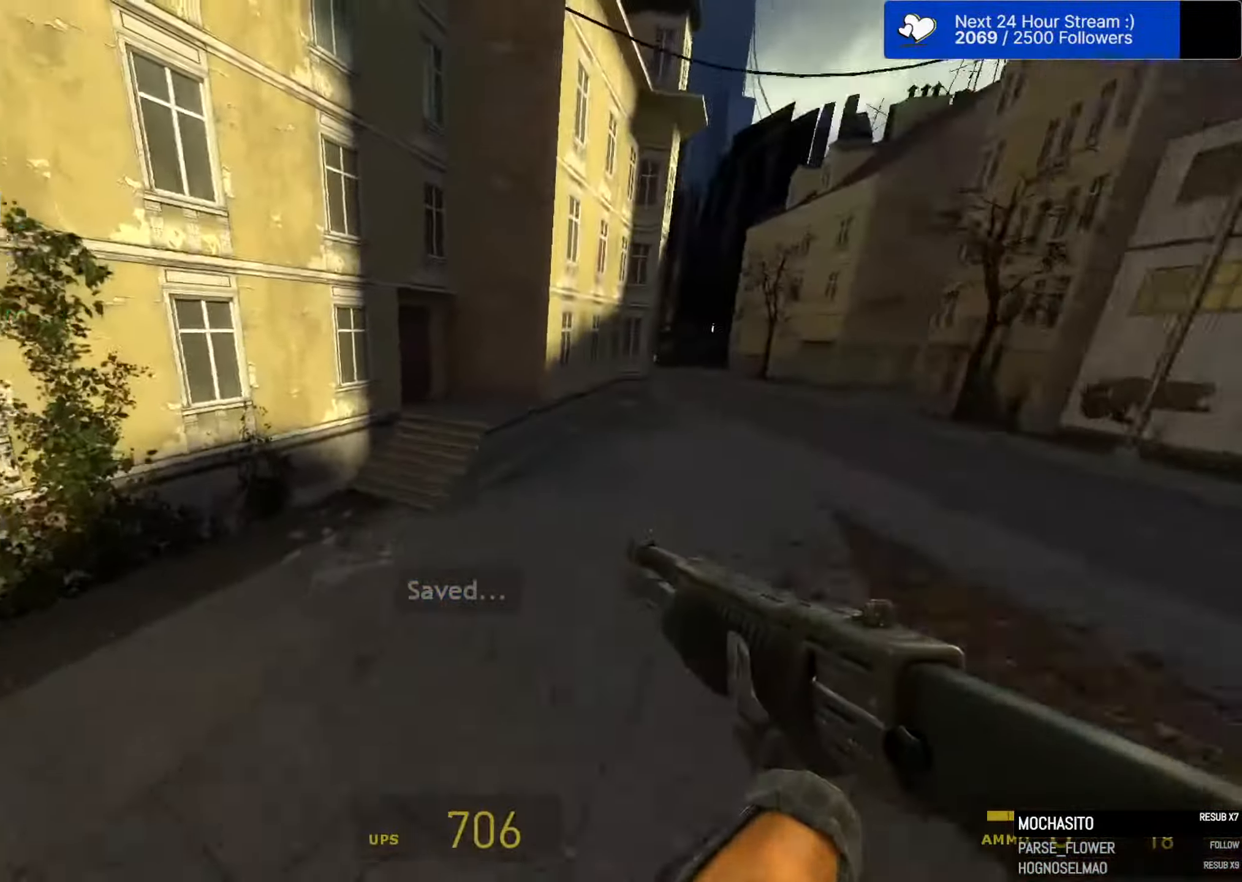
{"keys": ["a", "space"], "mouse": [], "mouse_move": "down-left", "events": [[33, "a", "up"], [316, "a", "down"], [316, "d", "up"]]}
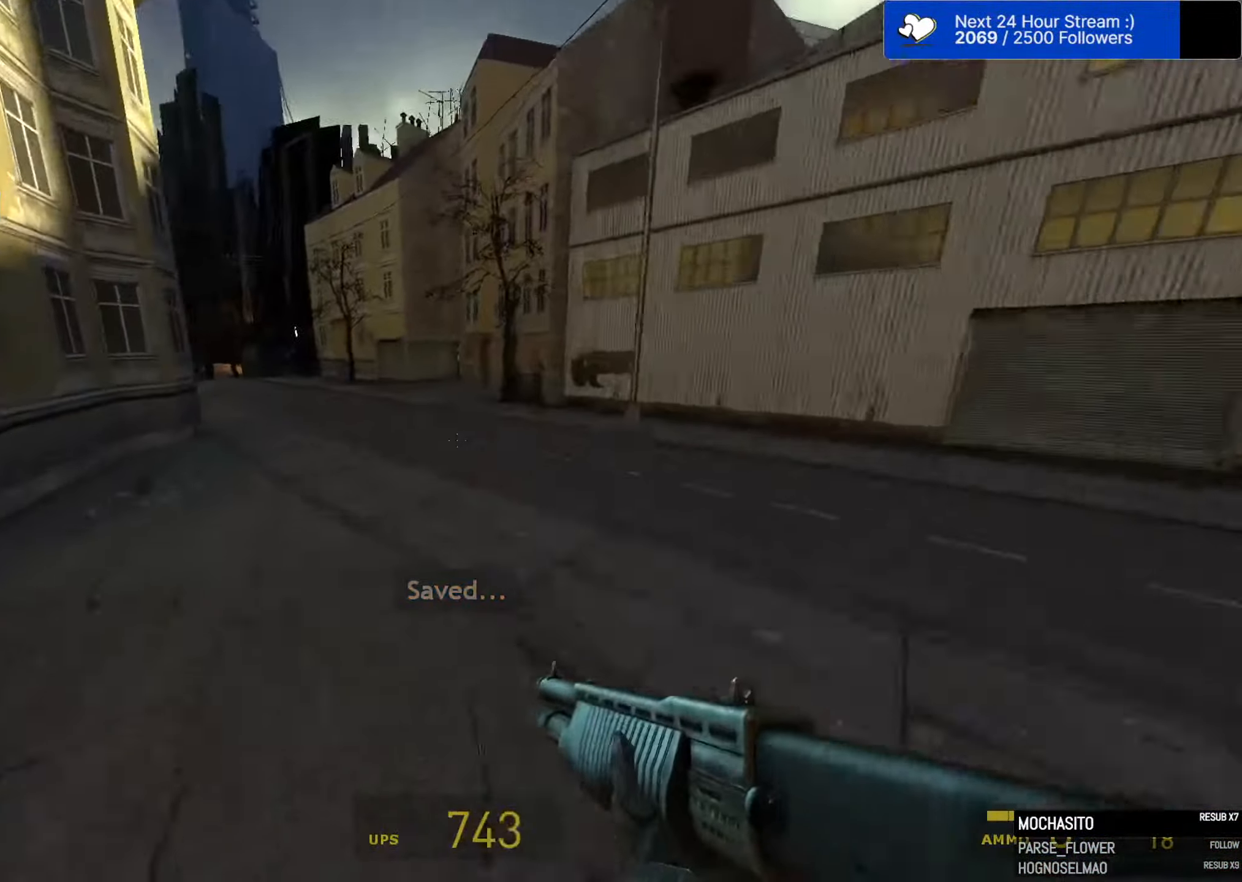
{"keys": ["a", "d", "space"], "mouse": [], "mouse_move": "up-left", "events": [[283, "d", "down"], [333, "a", "up"], [466, "a", "down"]]}
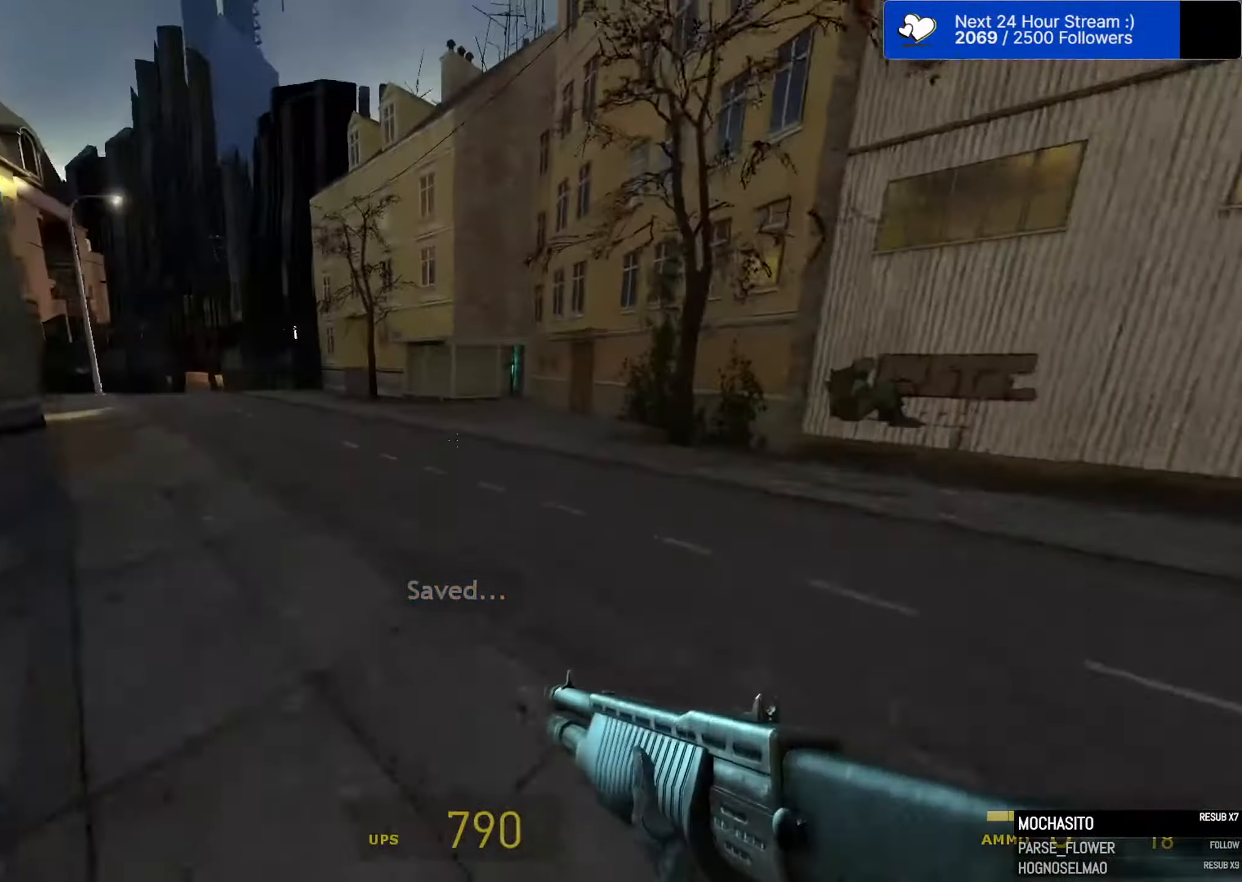
{"keys": ["d", "space"], "mouse": [], "mouse_move": "right", "events": [[16, "d", "up"], [450, "d", "down"], [483, "a", "up"]]}
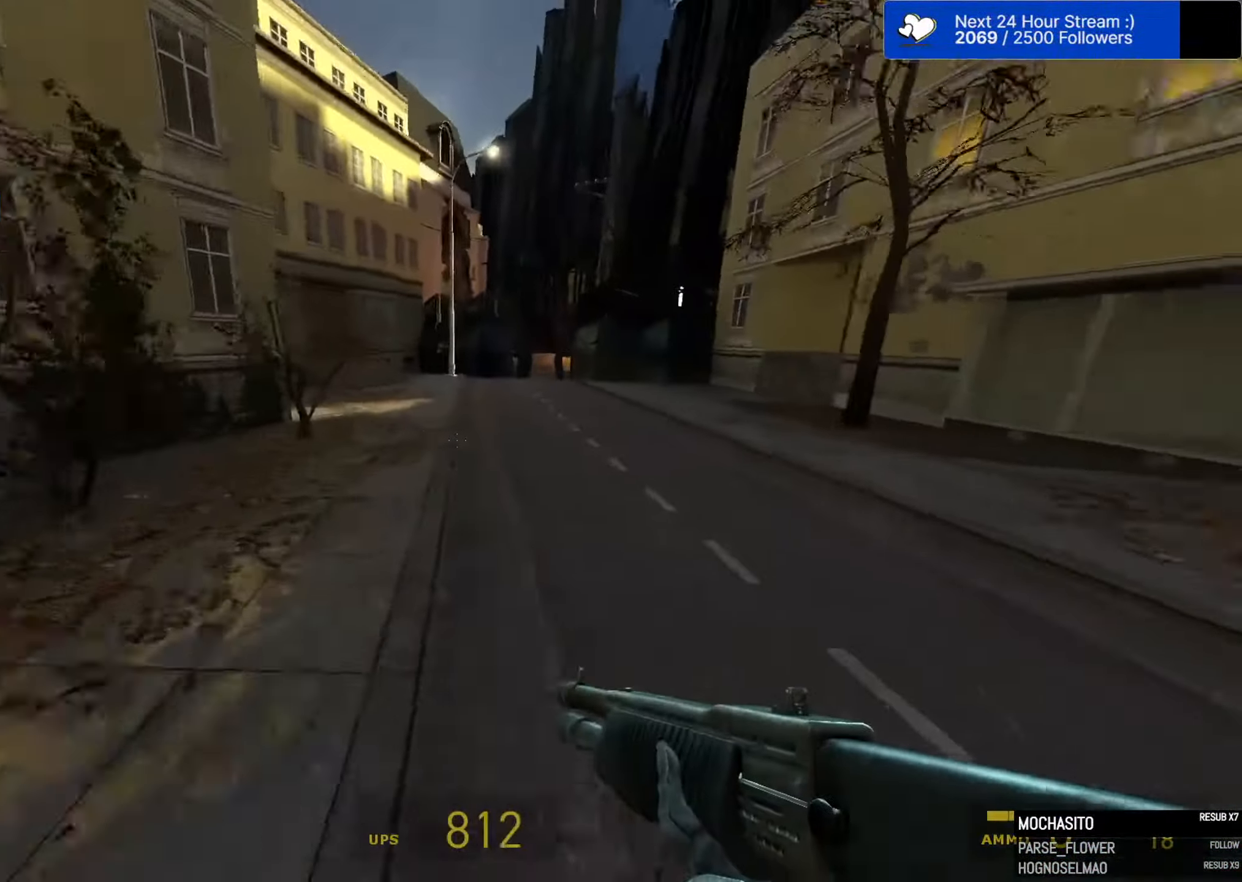
{"keys": ["a", "space"], "mouse": [], "mouse_move": "left", "events": [[133, "a", "down"], [183, "d", "up"]]}
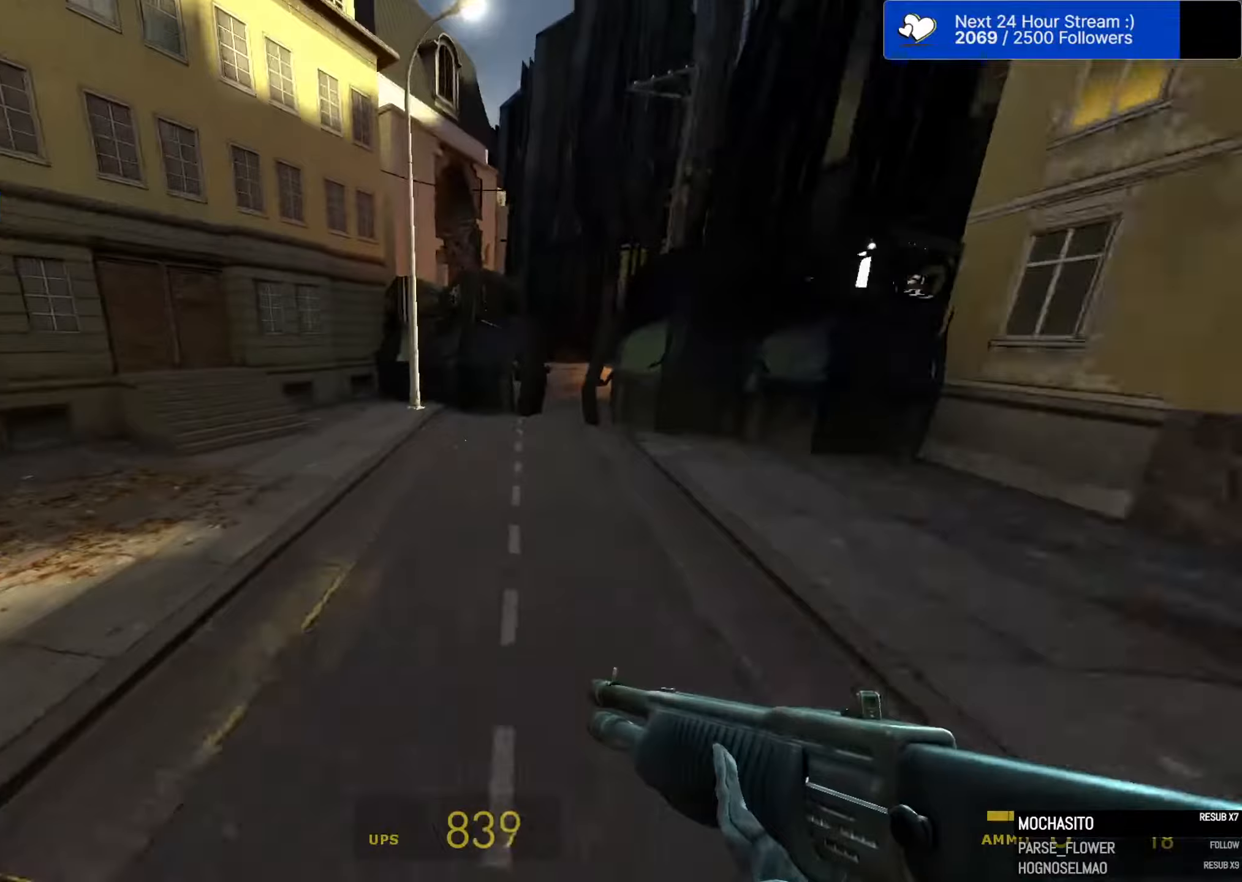
{"keys": ["d", "space"], "mouse": [], "mouse_move": "left", "events": [[100, "a", "up"], [100, "d", "down"]]}
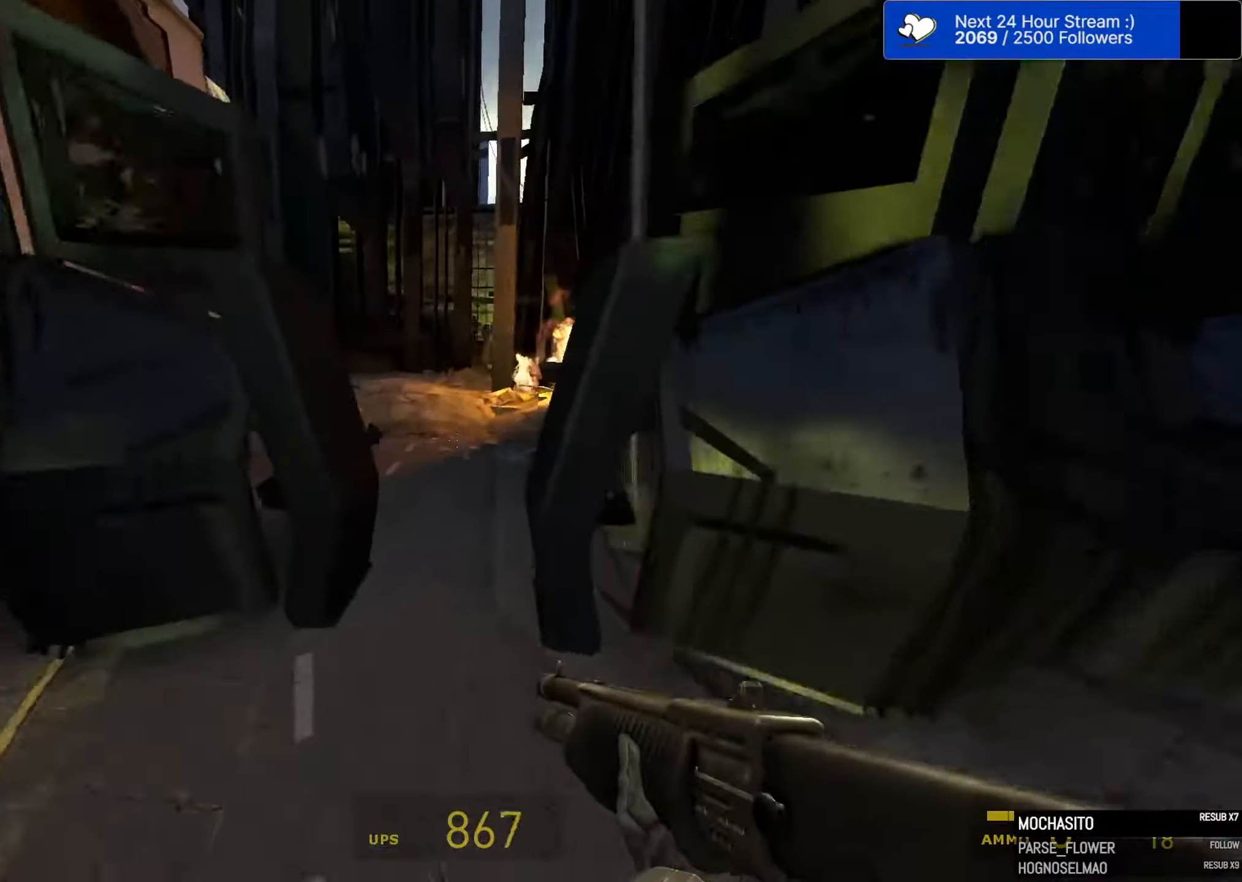
{"keys": ["a", "w"], "mouse": [], "mouse_move": "still", "events": [[67, "a", "down"], [67, "d", "up"], [117, "space", "up"], [400, "w", "down"]]}
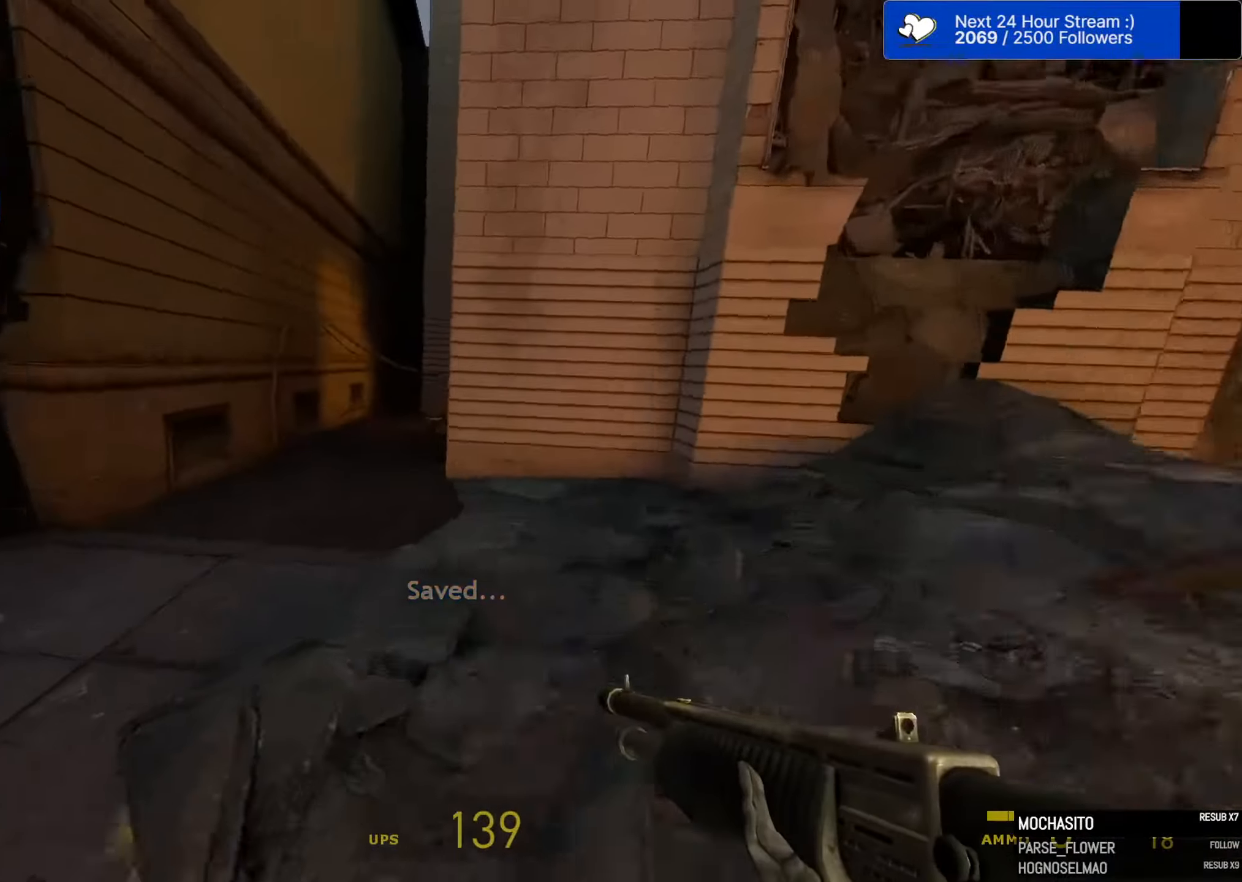
{"keys": ["a", "w"], "mouse": [], "mouse_move": "still", "events": [[267, "a", "up"], [417, "a", "down"]]}
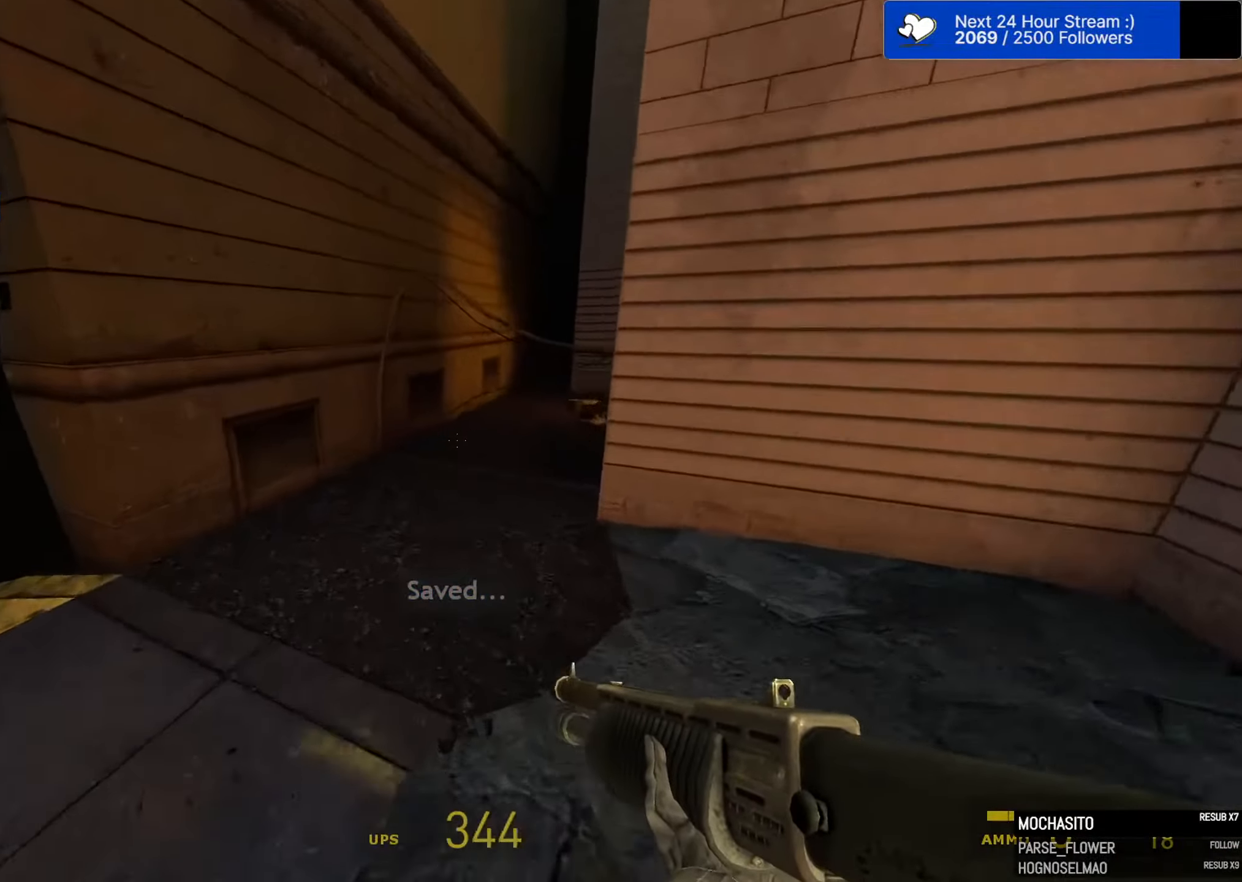
{"keys": ["ctrl", "d", "space"], "mouse": [], "mouse_move": "down-left"}
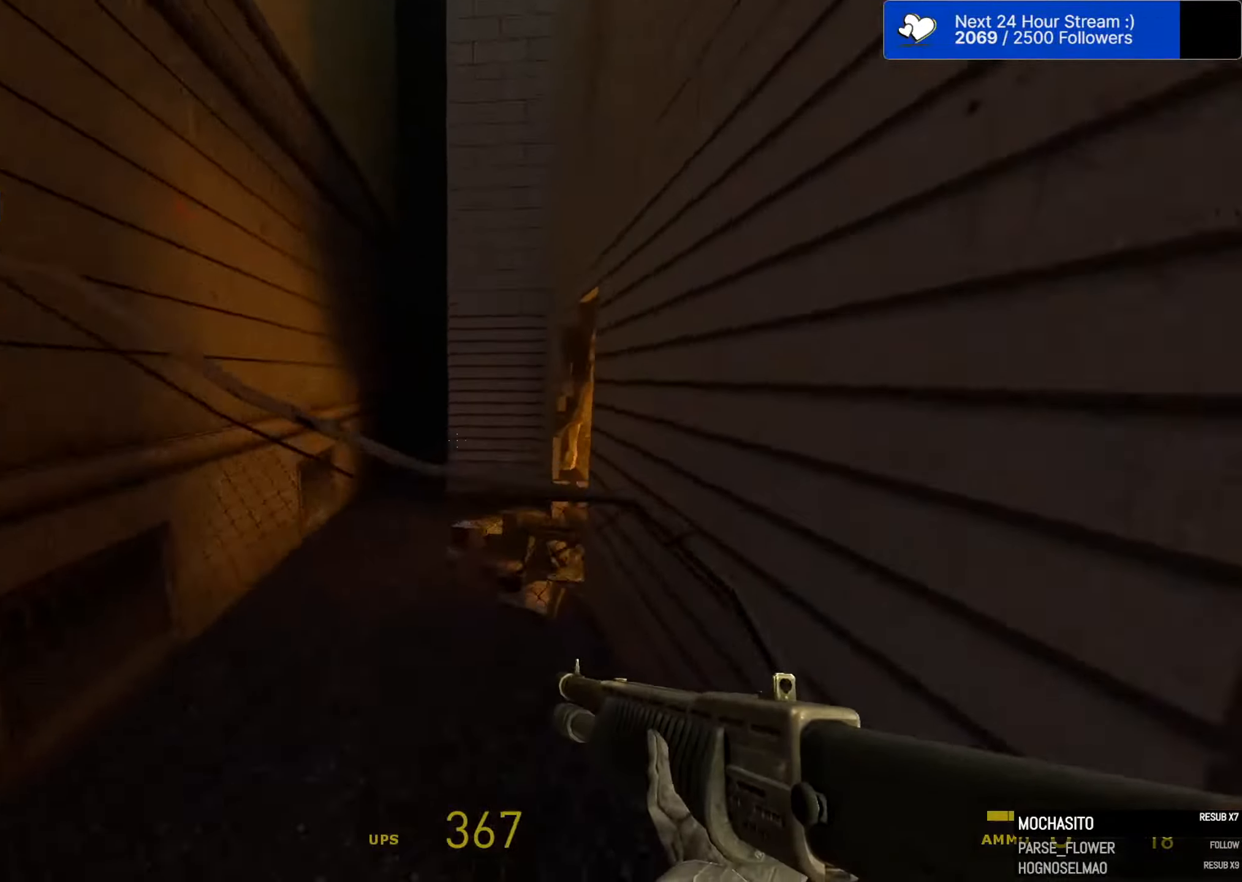
{"keys": ["d"], "mouse": [], "mouse_move": "right", "events": [[350, "space", "up"], [450, "ctrl", "up"]]}
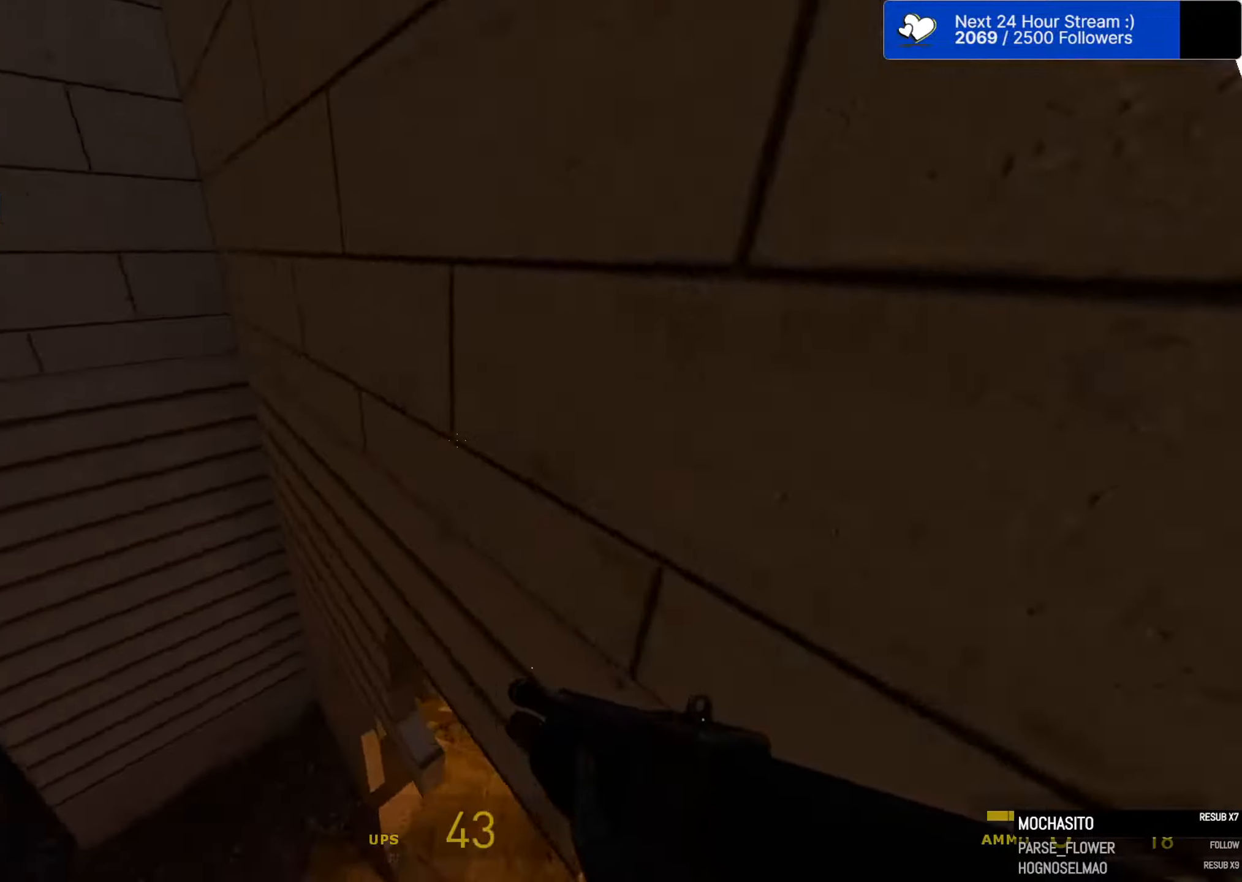
{"keys": ["d", "w"], "mouse": [], "mouse_move": "right", "events": [[217, "w", "down"], [267, "a", "down"], [267, "d", "up"], [417, "a", "up"], [417, "d", "down"]]}
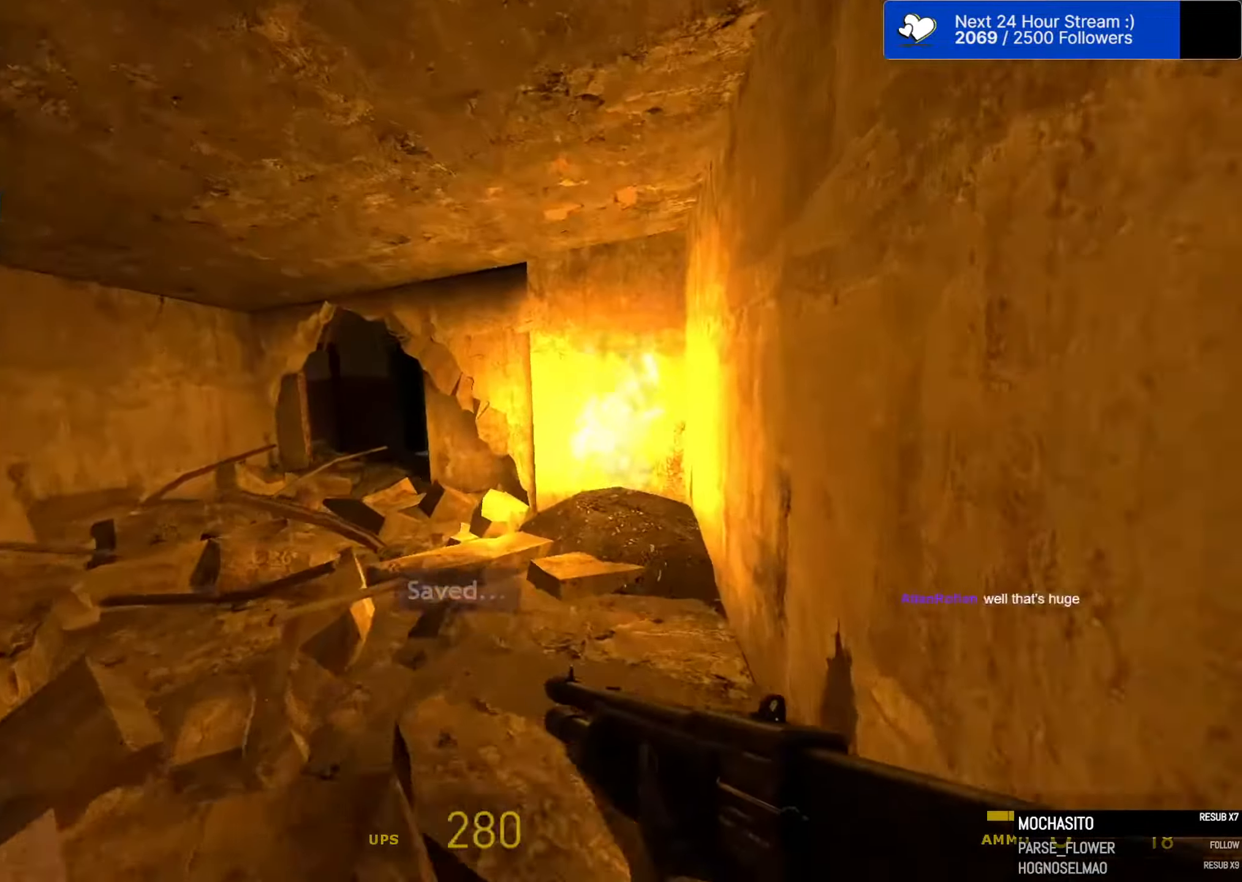
{"keys": ["w"], "mouse": [], "mouse_move": "still", "events": [[50, "d", "up"], [100, "a", "down"], [433, "a", "up"]]}
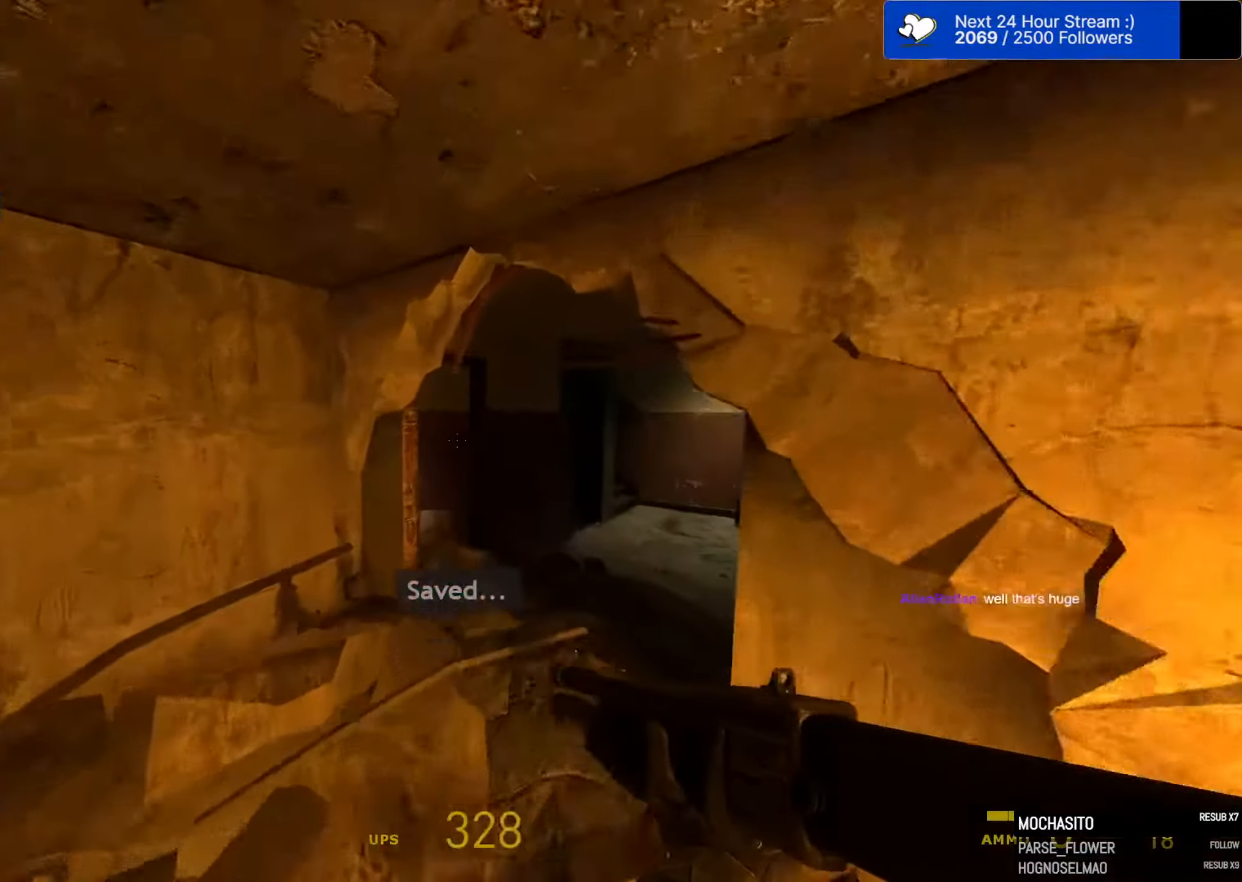
{"keys": ["a", "w"], "mouse": [], "mouse_move": "left", "events": [[167, "d", "down"], [350, "a", "down"], [350, "d", "up"]]}
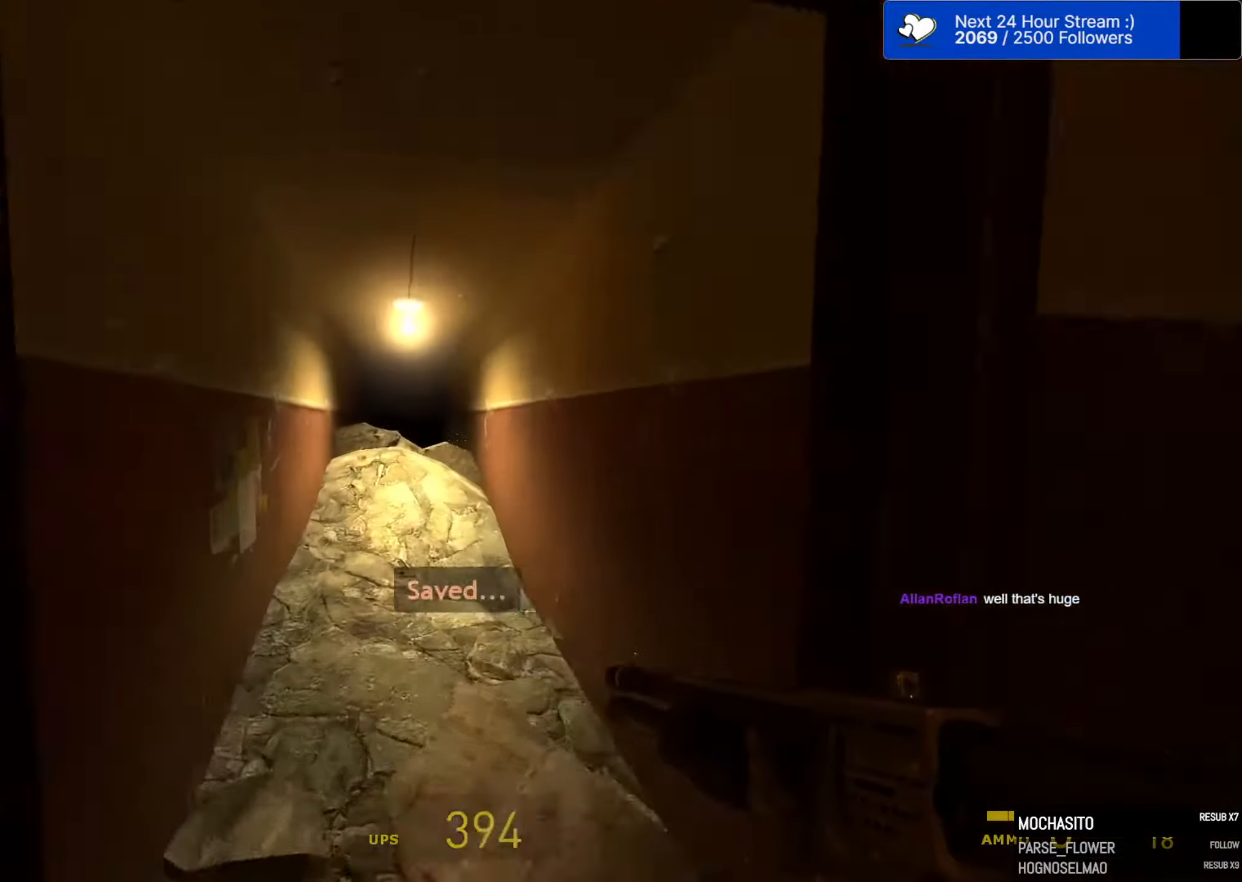
{"keys": ["ctrl", "w"], "mouse": ["wheel"], "mouse_move": "still", "events": [[83, "a", "up"], [83, "d", "down"], [133, "d", "up"], [183, "d", "down"], [267, "d", "up"], [317, "ctrl", "down"], [367, "mouse_wheel", "down"]]}
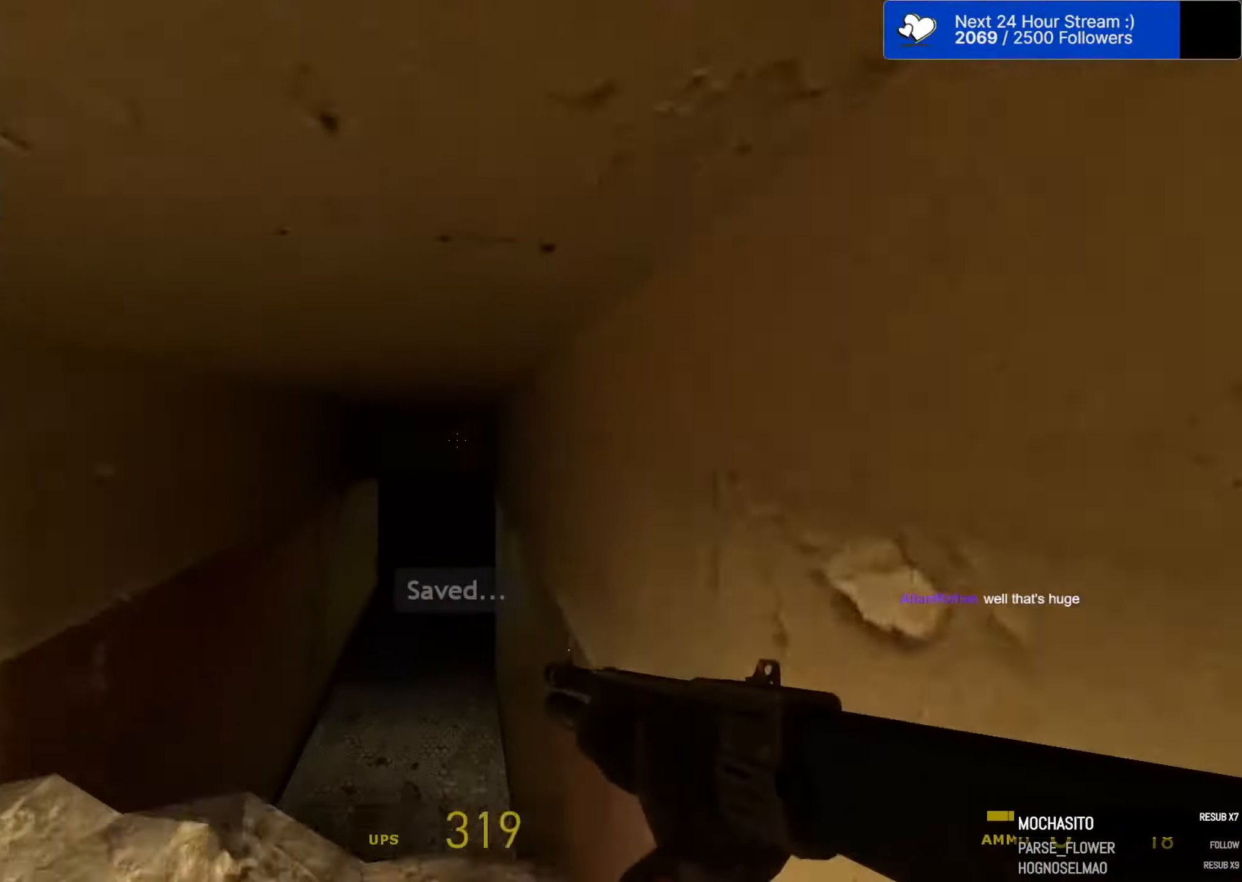
{"keys": ["w"], "mouse": [], "mouse_move": "still", "events": [[100, "mouse_wheel", "up"], [383, "ctrl", "up"]]}
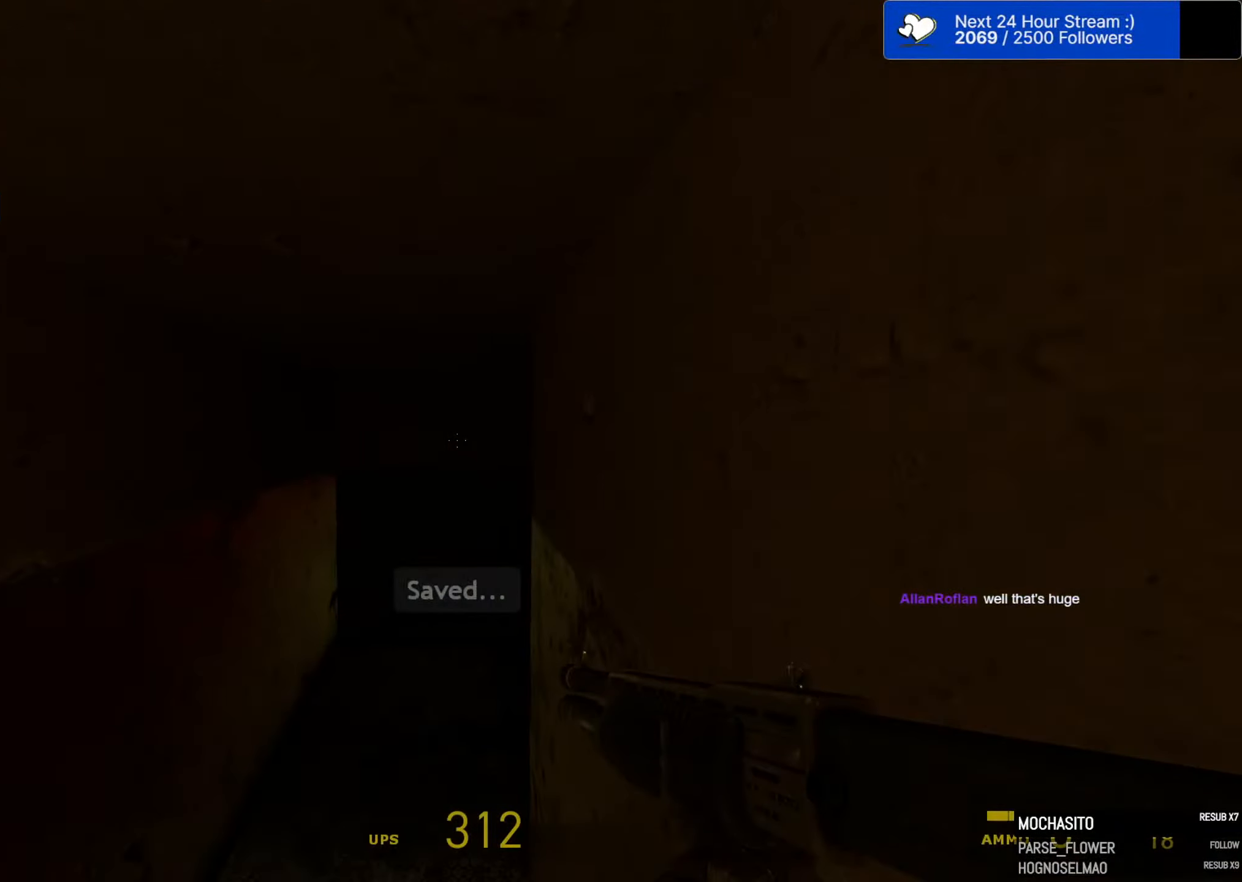
{"keys": ["w"], "mouse": [], "mouse_move": "up-right", "events": [[167, "d", "down"], [250, "d", "up"], [350, "d", "down"], [434, "d", "up"]]}
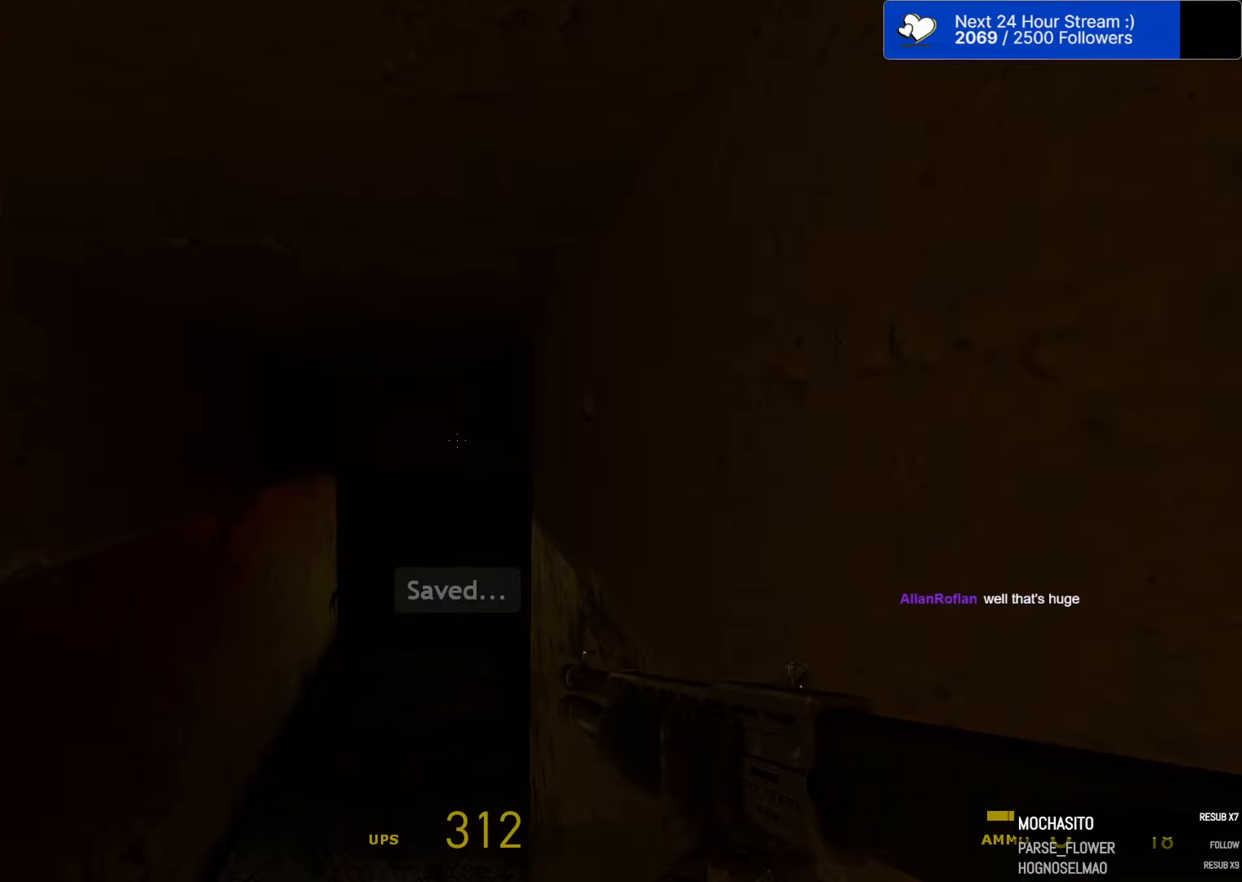
{"keys": ["d", "w"], "mouse": [], "mouse_move": "right", "events": [[34, "d", "down"], [134, "d", "up"], [184, "d", "down"], [267, "d", "up"], [317, "d", "down"], [417, "d", "up"], [500, "d", "down"]]}
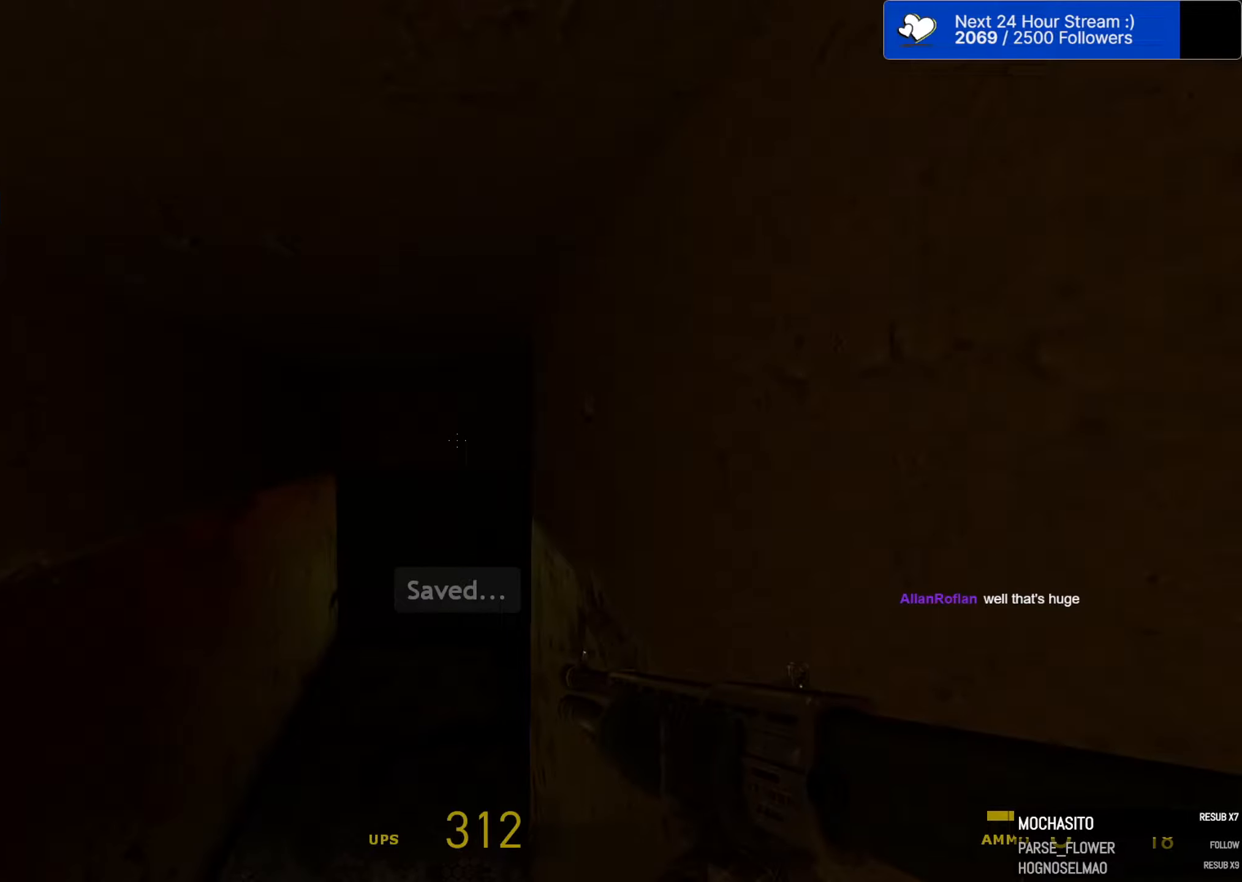
{"keys": ["d", "w"], "mouse": [], "mouse_move": "right", "events": [[100, "d", "up"], [150, "d", "down"], [234, "d", "up"], [284, "d", "down"], [384, "d", "up"], [467, "d", "down"]]}
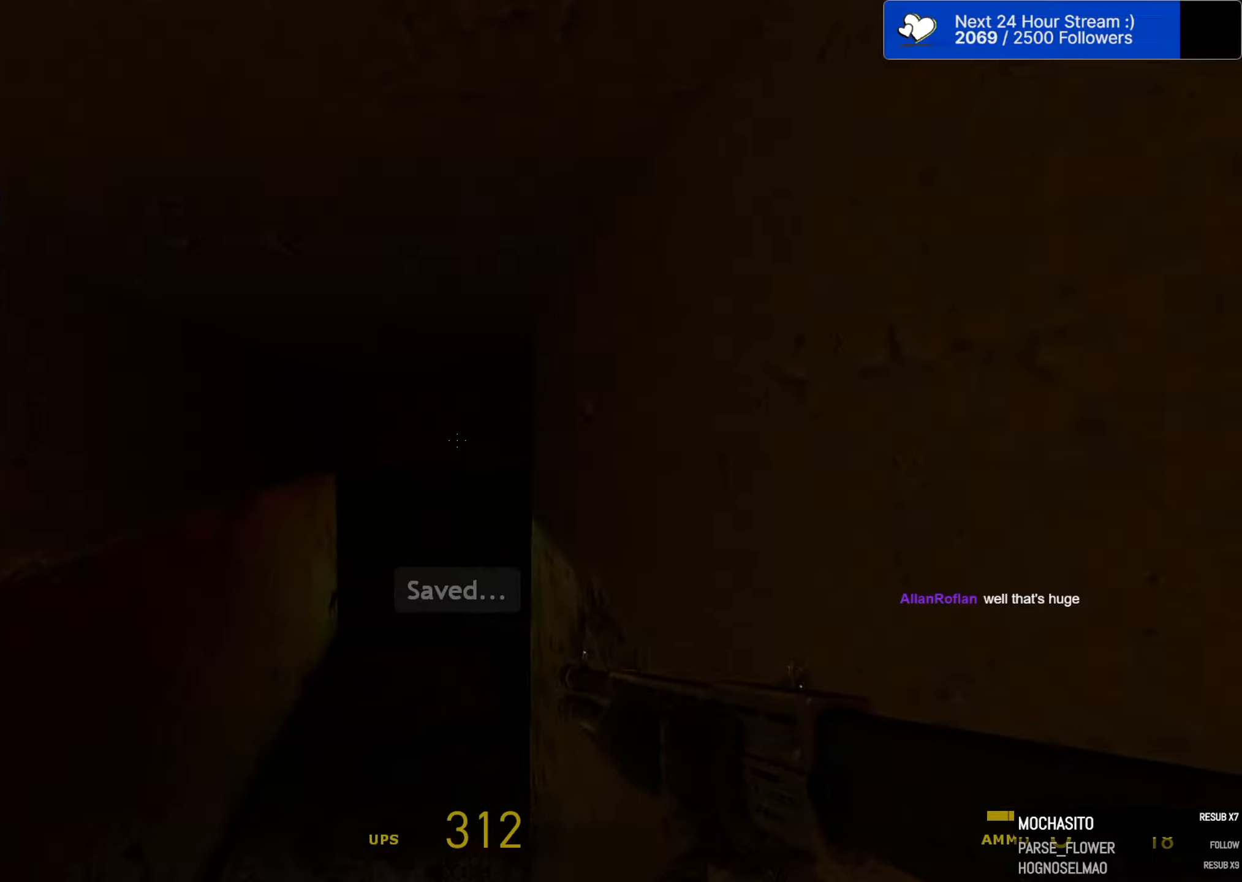
{"keys": ["w"], "mouse": [], "mouse_move": "left", "events": [[17, "d", "up"], [117, "d", "down"], [200, "d", "up"], [350, "d", "down"], [400, "d", "up"]]}
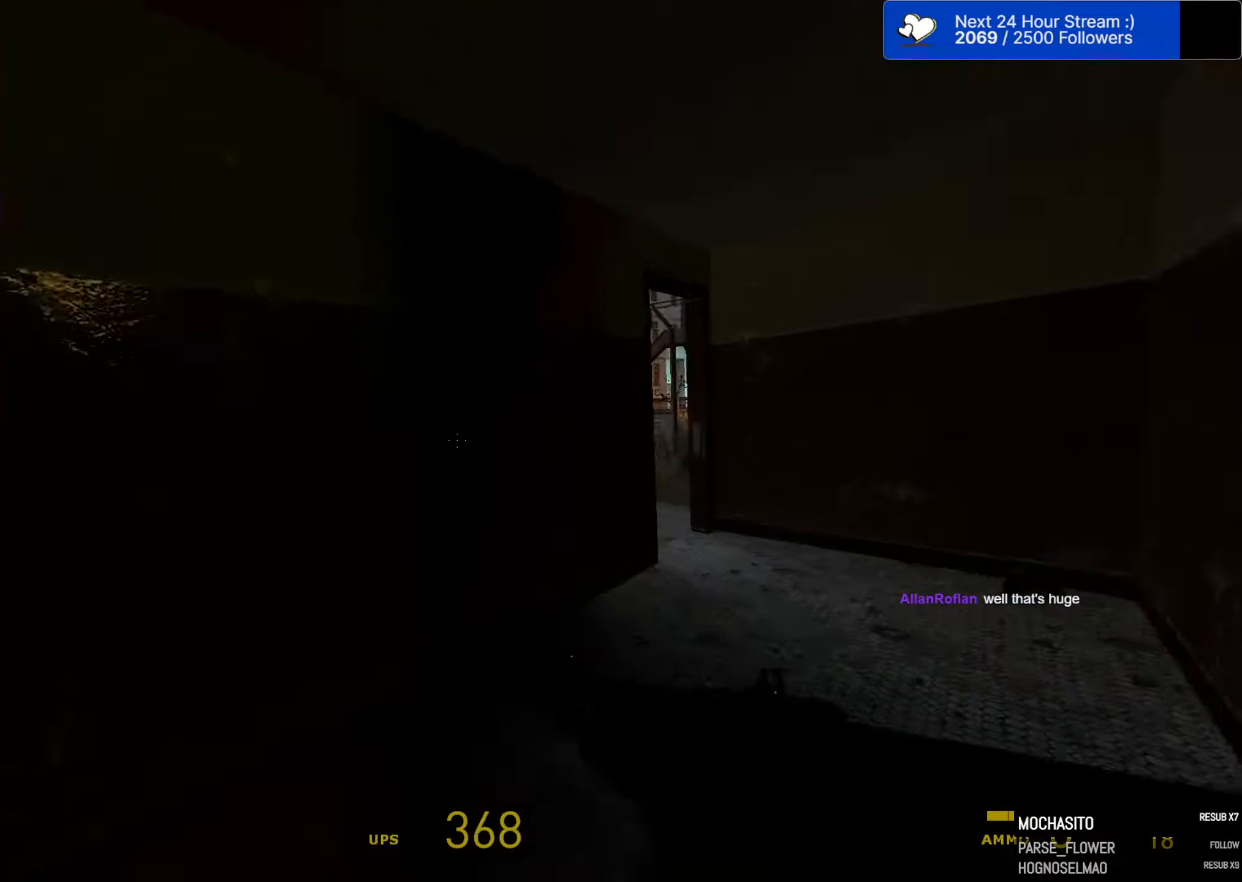
{"keys": ["w"], "mouse": [], "mouse_move": "left", "events": [[84, "d", "down"], [417, "d", "up"]]}
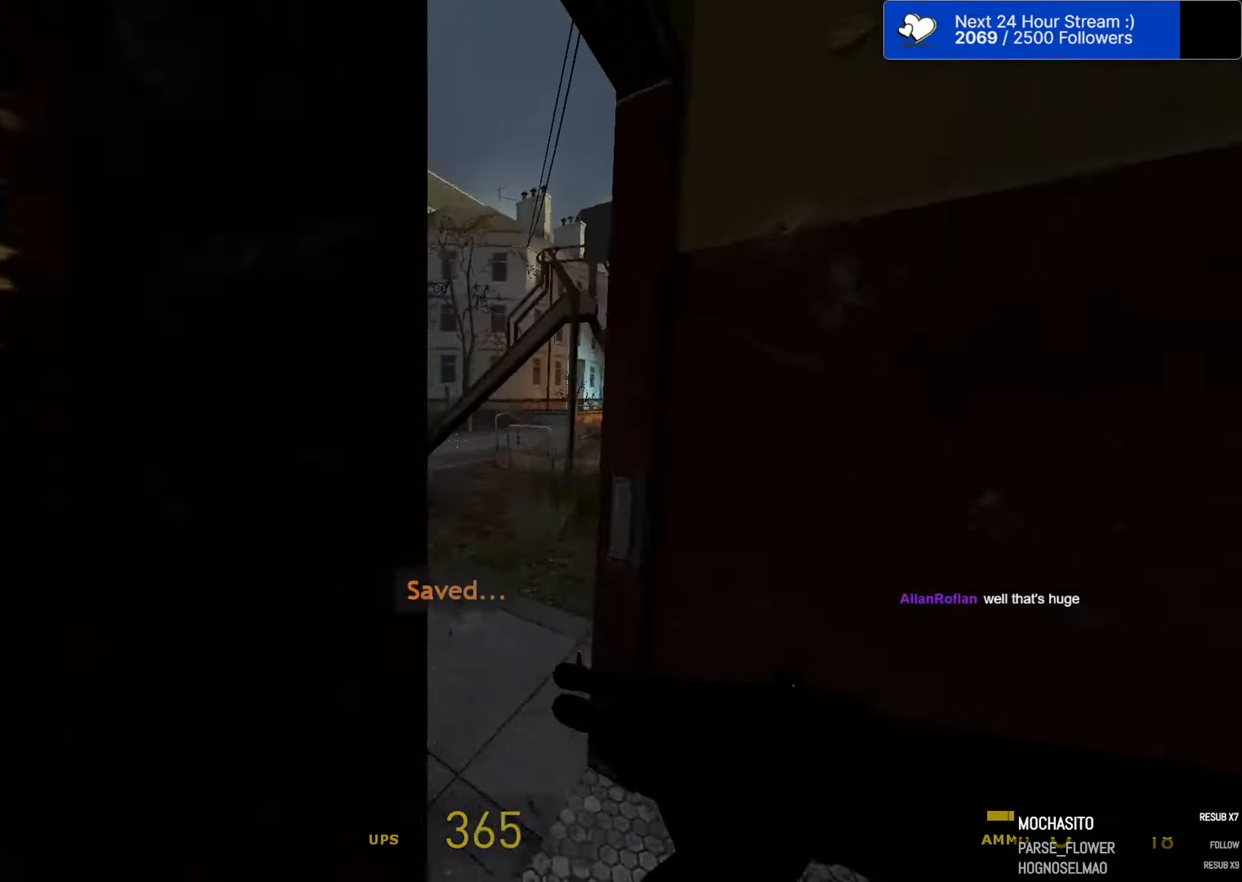
{"keys": ["d", "w"], "mouse": [], "events": [[50, "a", "down"], [334, "a", "up"], [434, "d", "down"]]}
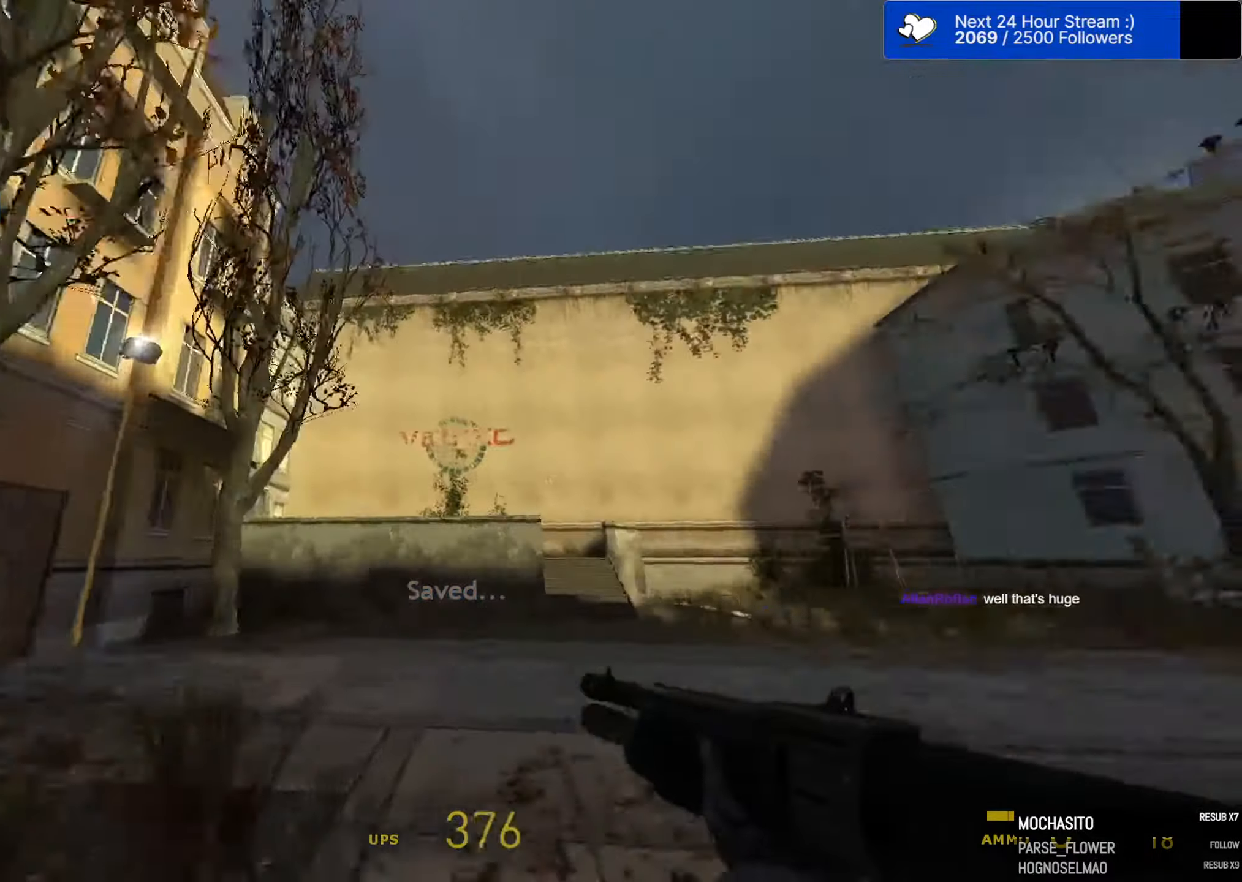
{"keys": ["a", "space"], "mouse": [], "mouse_move": "down", "events": [[67, "mouse_wheel", "down"], [117, "space", "down"], [117, "w", "up"], [250, "mouse_wheel", "up"], [300, "a", "down"], [300, "d", "up"]]}
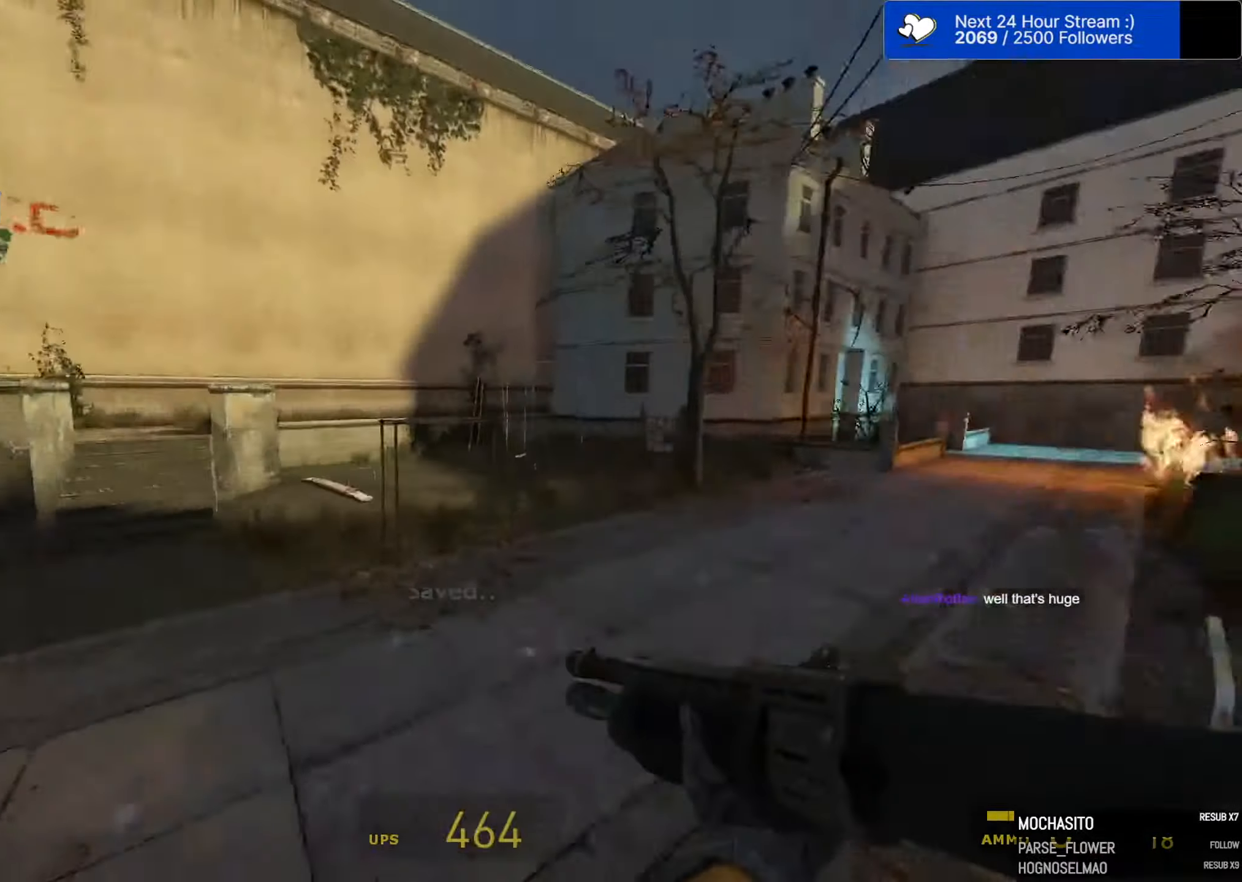
{"keys": ["a", "space"], "mouse": [], "mouse_move": "left", "events": [[34, "d", "down"], [84, "a", "up"], [367, "a", "down"], [417, "d", "up"]]}
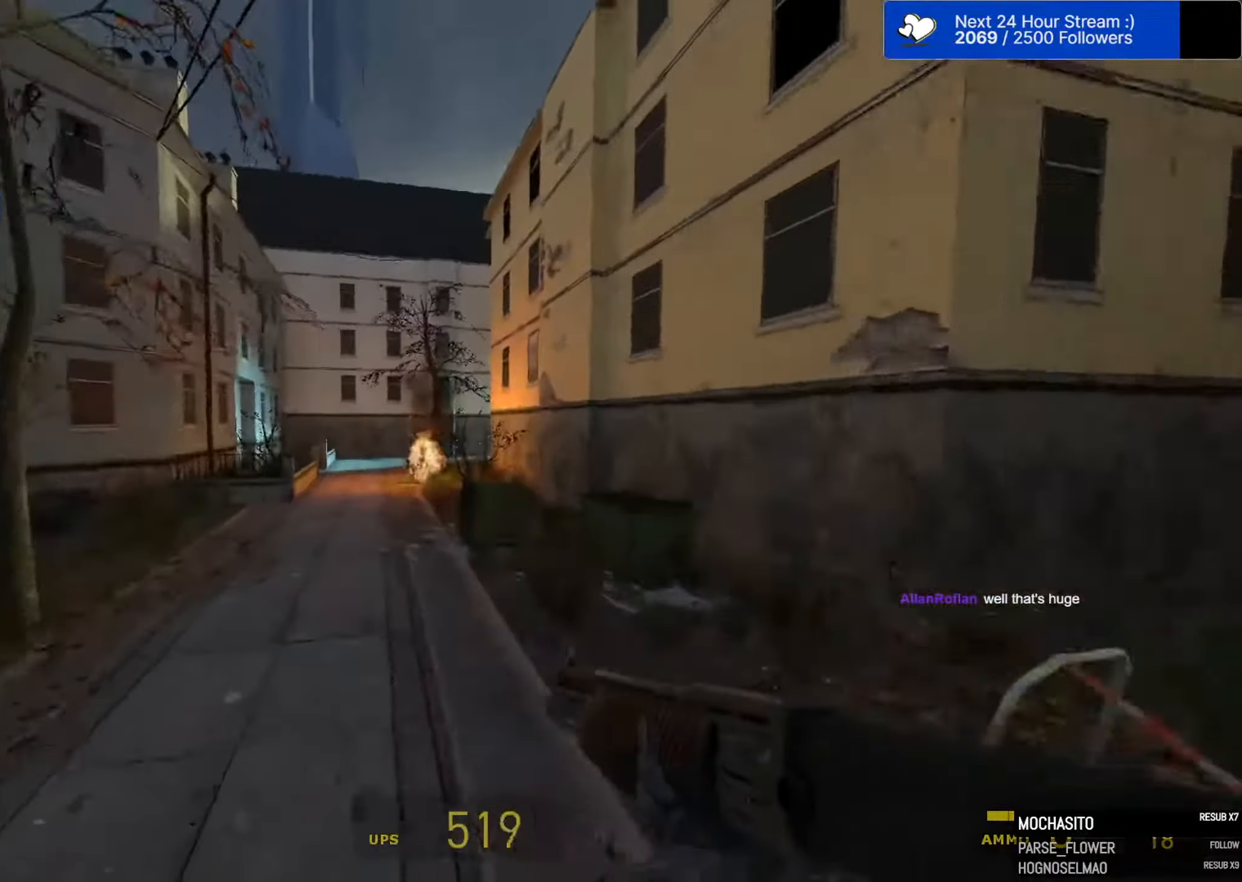
{"keys": ["d", "space"], "mouse": [], "mouse_move": "left", "events": [[234, "d", "down"], [284, "a", "up"]]}
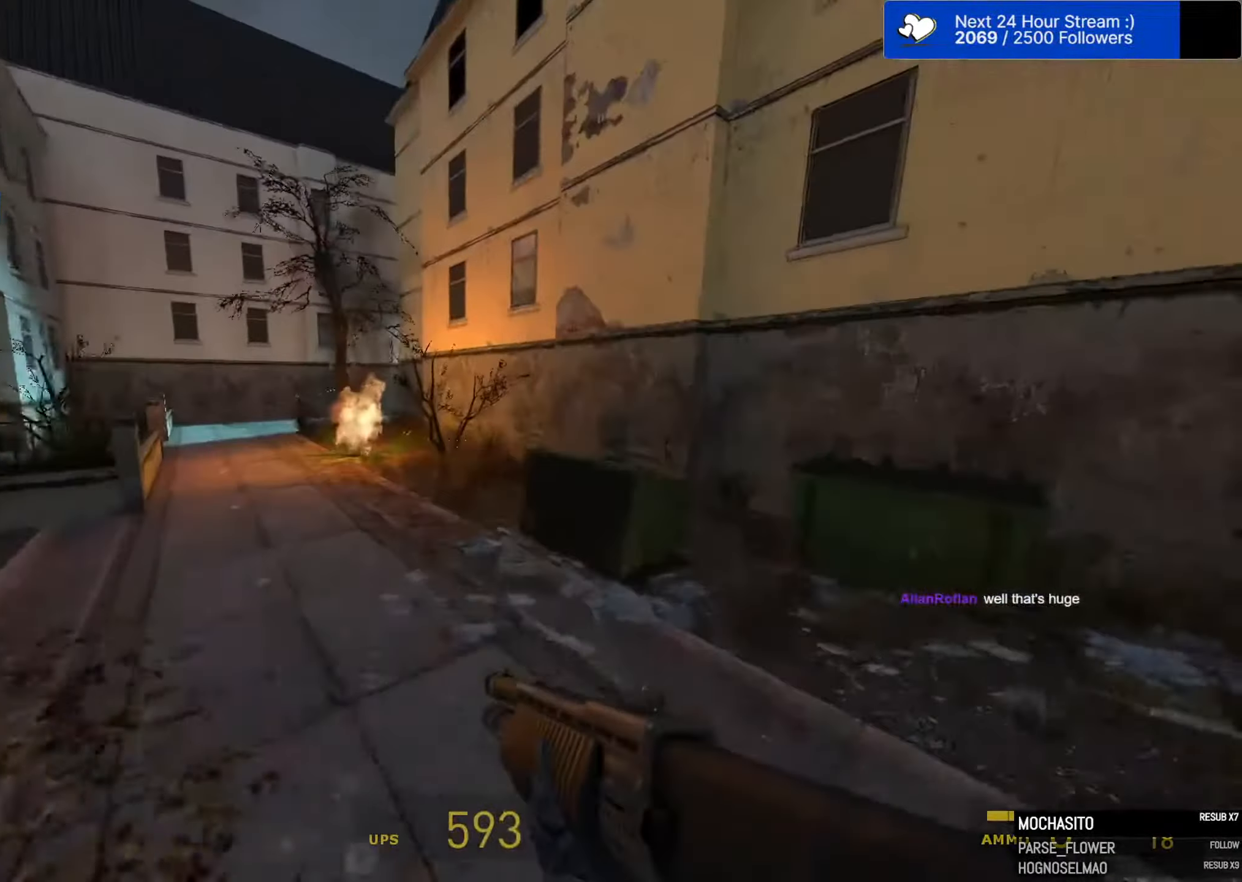
{"keys": ["d", "space"], "mouse": [], "mouse_move": "right", "events": [[17, "a", "down"], [17, "d", "up"], [450, "a", "up"], [450, "d", "down"]]}
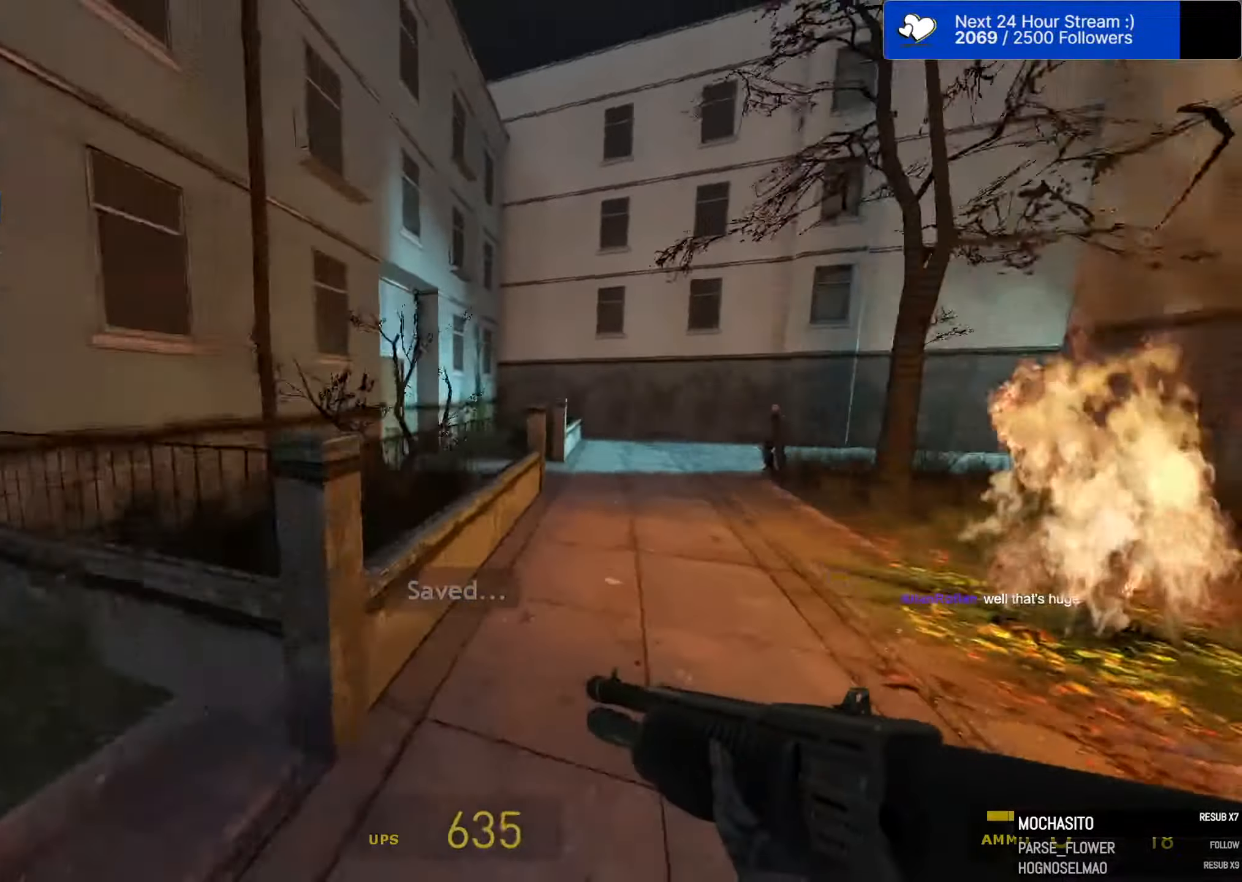
{"keys": ["d", "space"], "mouse": [], "mouse_move": "right", "events": [[134, "a", "down"], [134, "d", "up"], [451, "d", "down"], [501, "a", "up"]]}
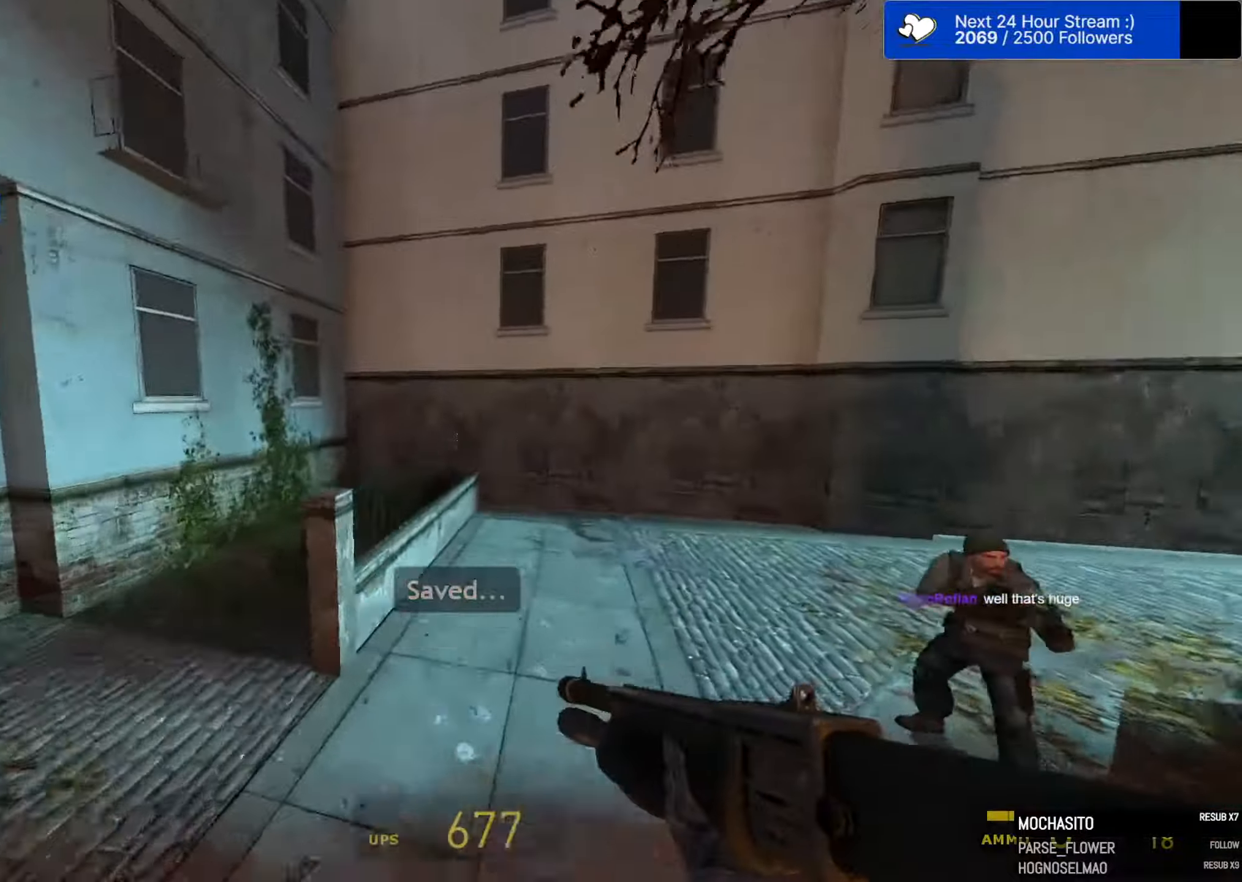
{"keys": ["d", "space"], "mouse": [], "mouse_move": "still", "events": []}
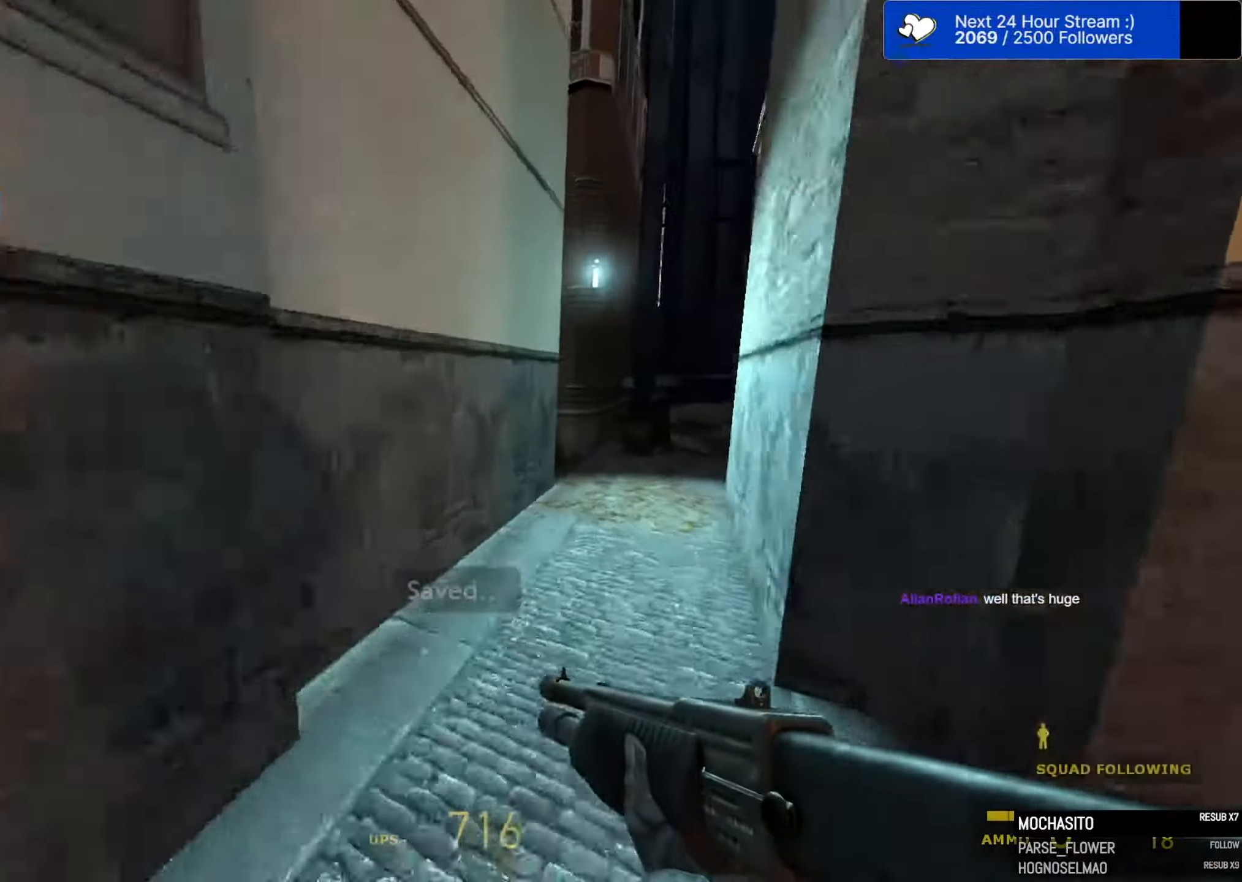
{"keys": ["a", "space"], "mouse": [], "mouse_move": "still", "events": [[250, "a", "down"], [250, "d", "up"]]}